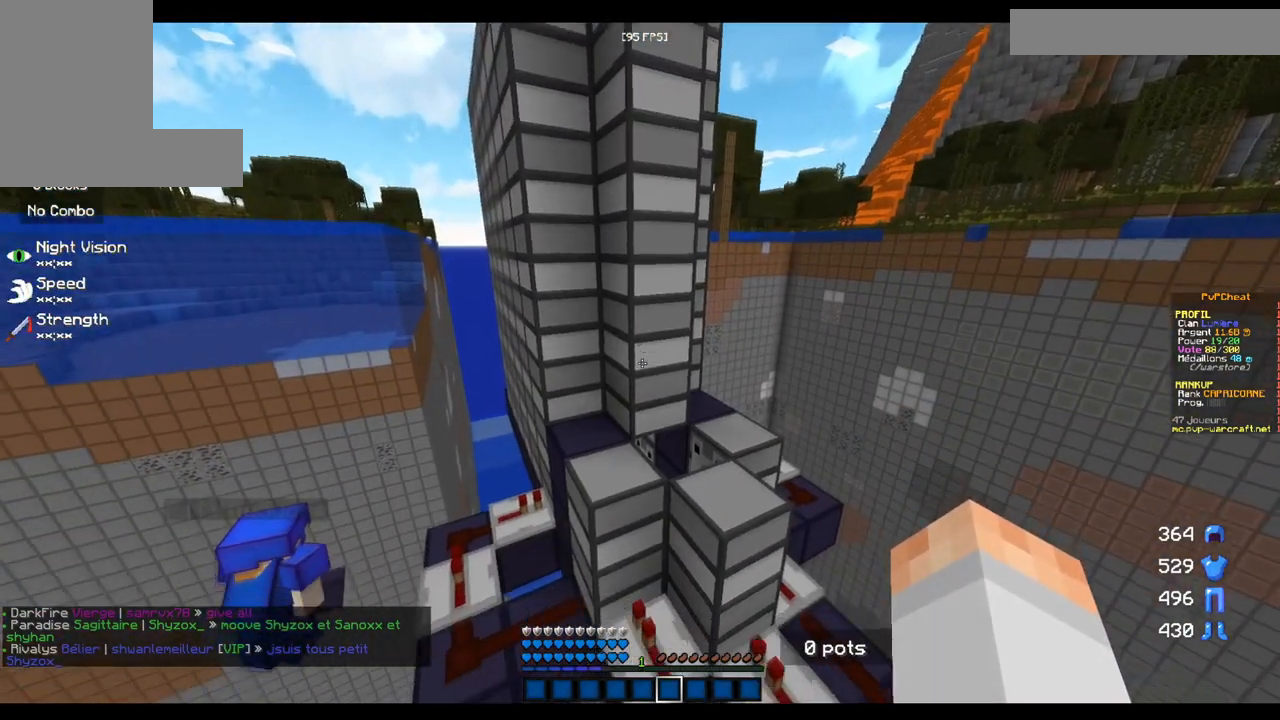
Gameplay with keyboard and mouse; each line is a JSON object with the keys and mouse buttons held at the frame after it. "events" lists presses ("down") and releases ("up") of "d", "q", "s", "z", "mouse_left" and "mouse_right" between this image and that frame as [ms after this image, input, new state], when the widget could be followed in between. "mouse_left", "mouse_right" = the "left", "right" buttons of the "mouse" list. No other keys are recorded. Fast repeated clicks can show as one long hold. Mouse movement is not recorded.
{"keys": [], "mouse": [], "events": [[284, "q", "down"], [501, "q", "up"]]}
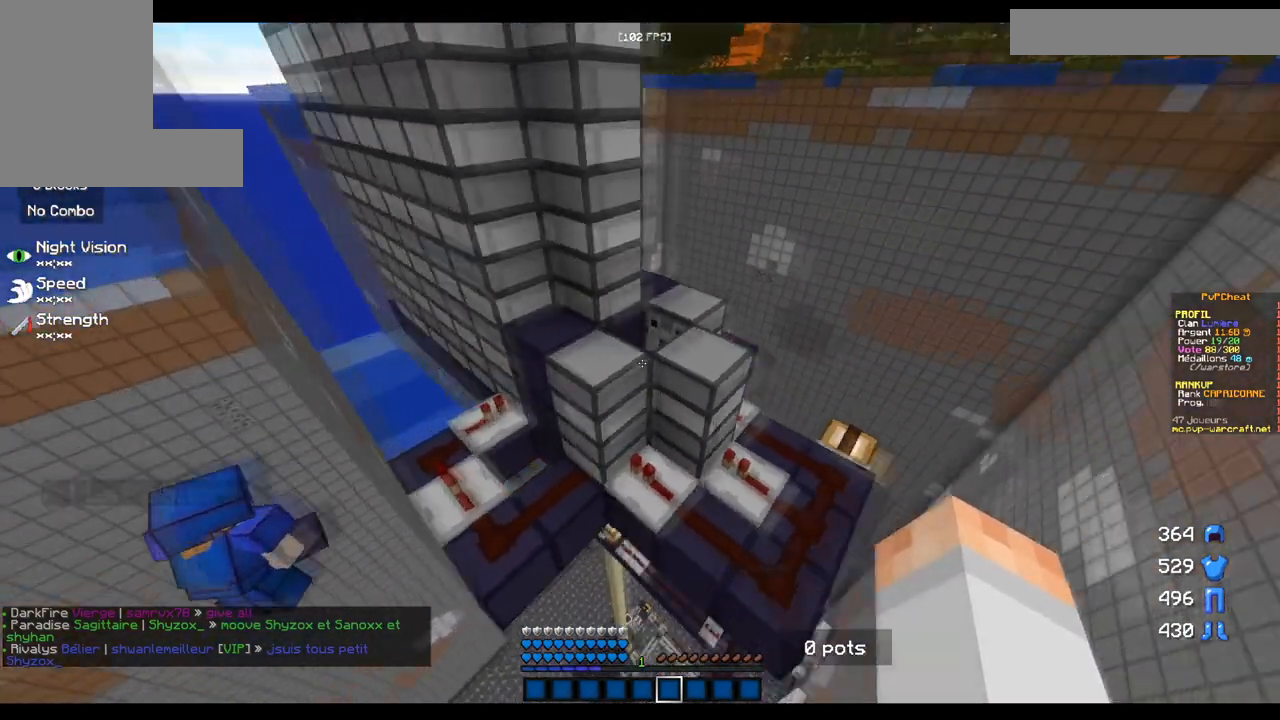
{"keys": [], "mouse": [], "events": []}
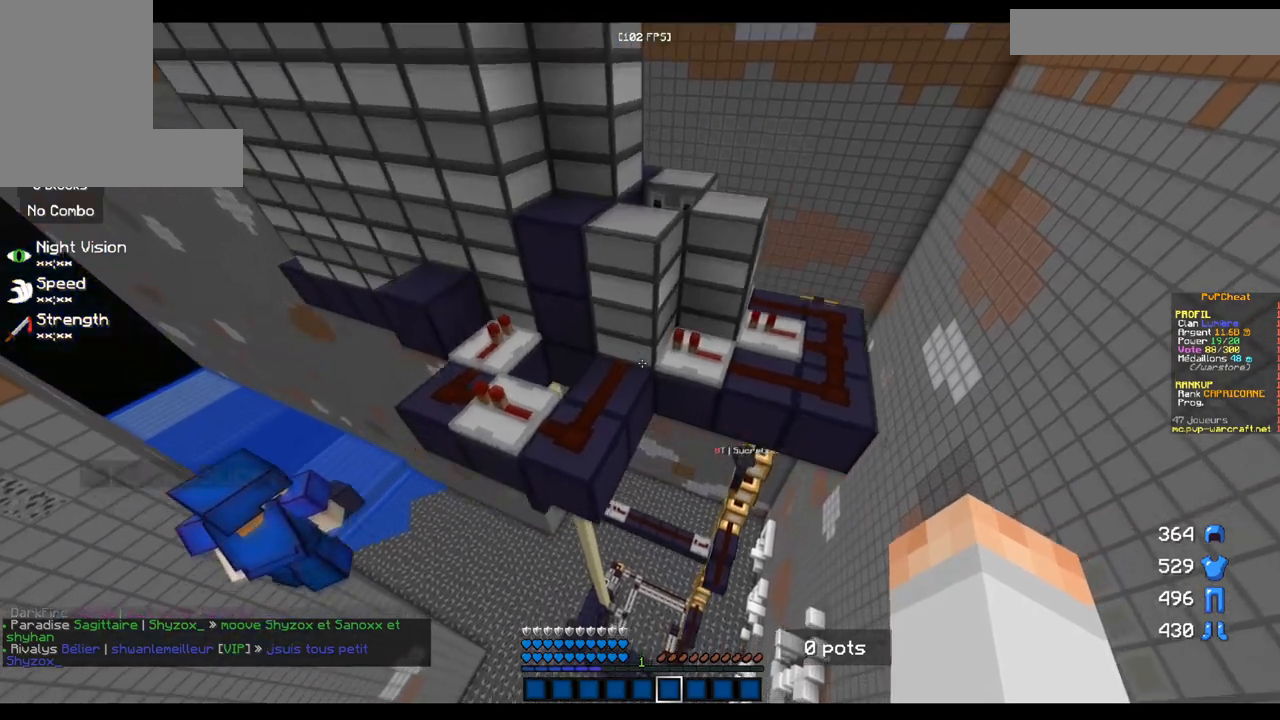
{"keys": ["s"], "mouse": [], "events": [[134, "q", "down"], [384, "s", "down"], [434, "q", "up"]]}
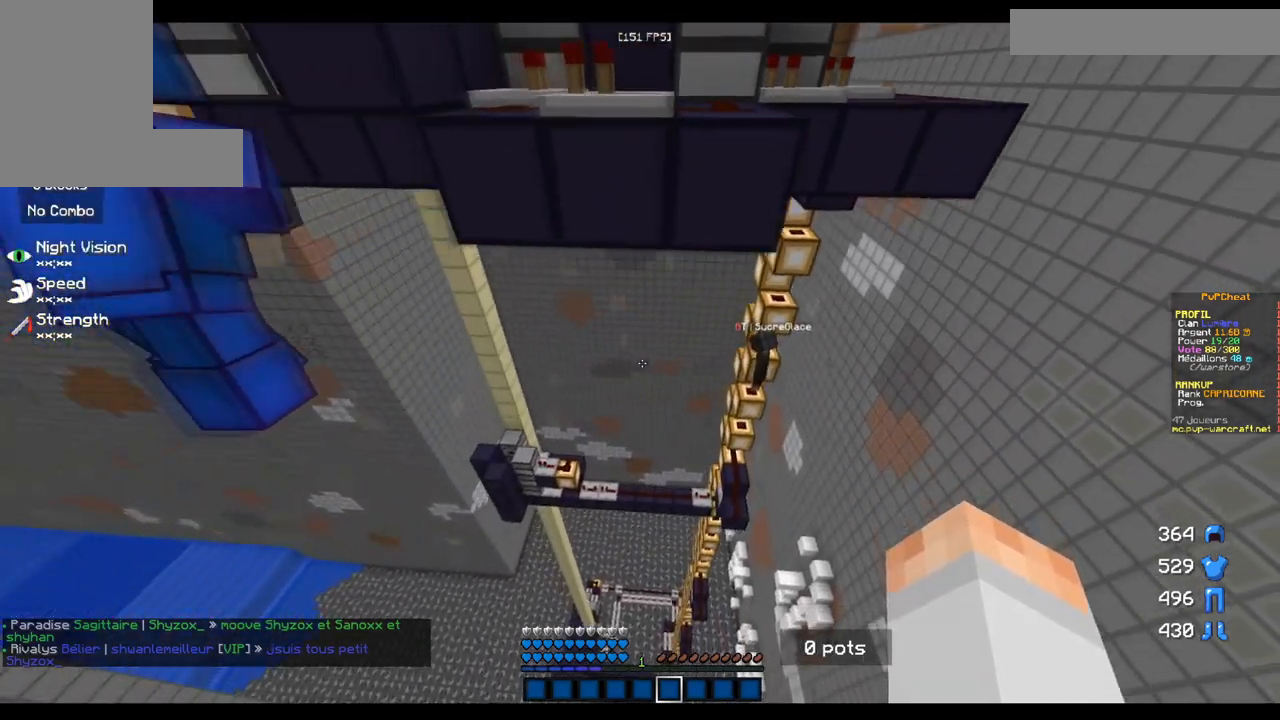
{"keys": [], "mouse": [], "events": [[383, "s", "up"]]}
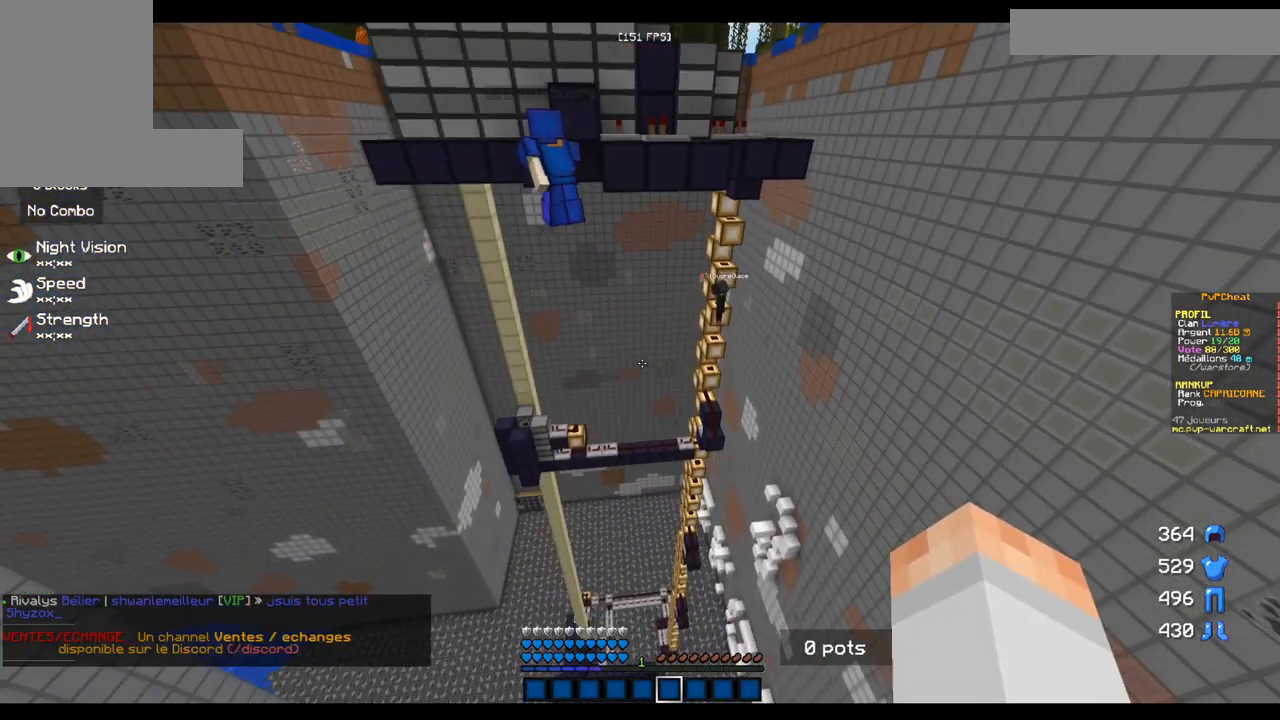
{"keys": ["s"], "mouse": [], "events": [[434, "s", "down"]]}
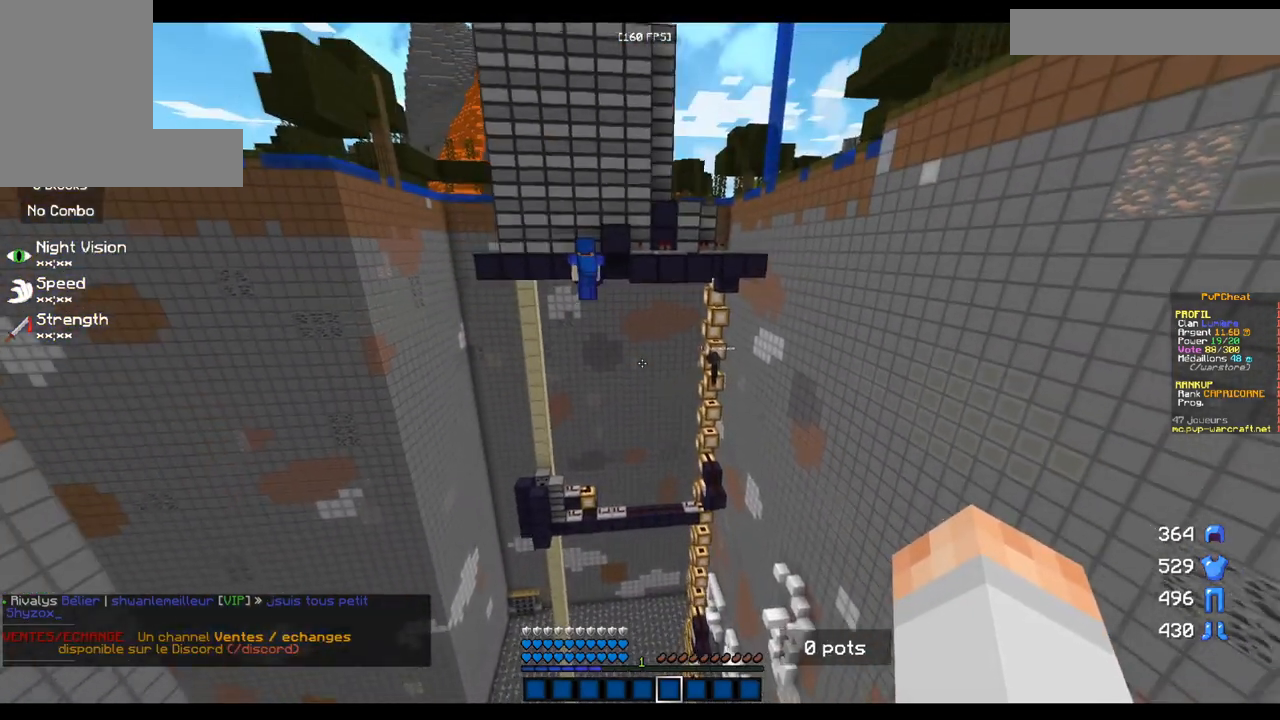
{"keys": [], "mouse": [], "events": [[283, "s", "up"]]}
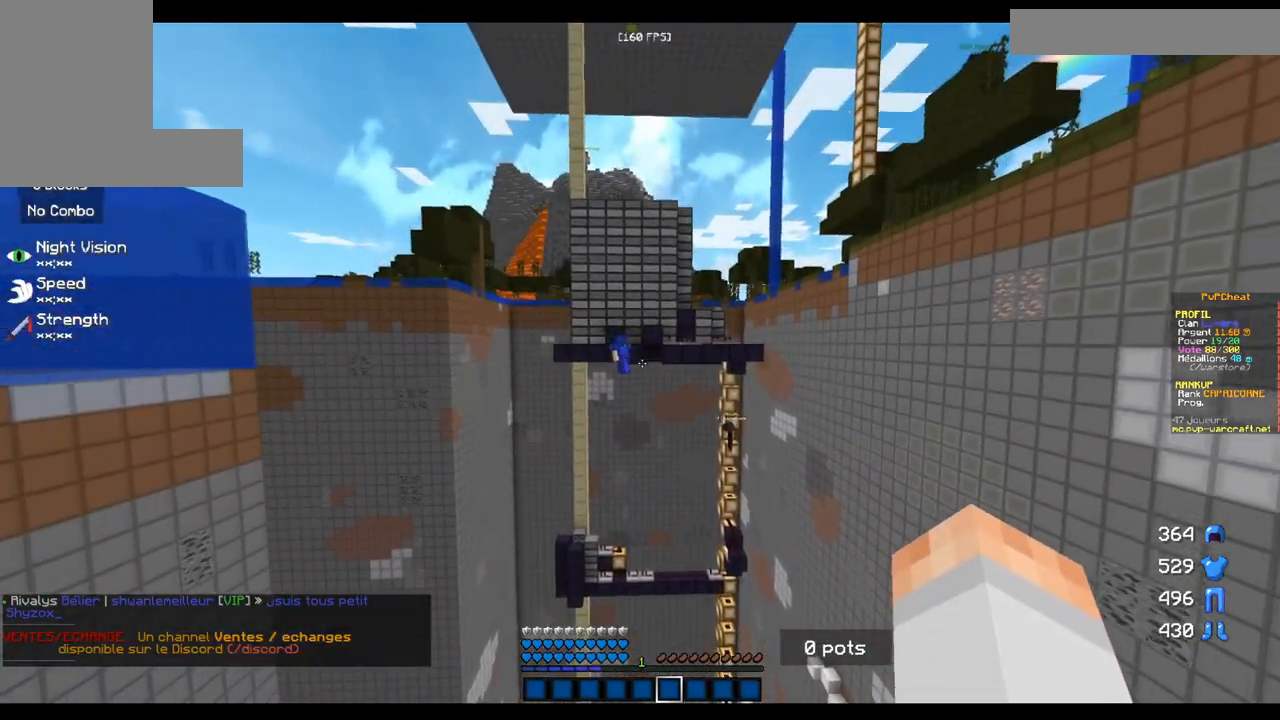
{"keys": [], "mouse": [], "events": []}
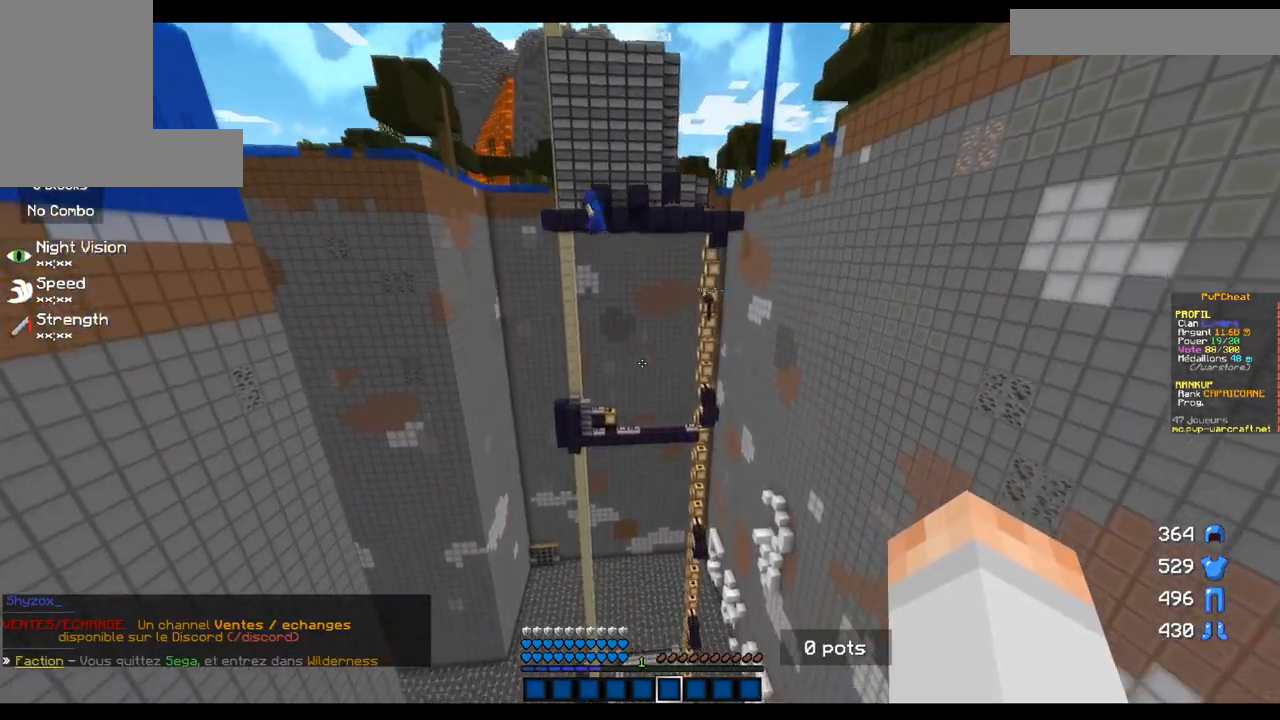
{"keys": [], "mouse": [], "events": [[83, "q", "down"], [300, "q", "up"]]}
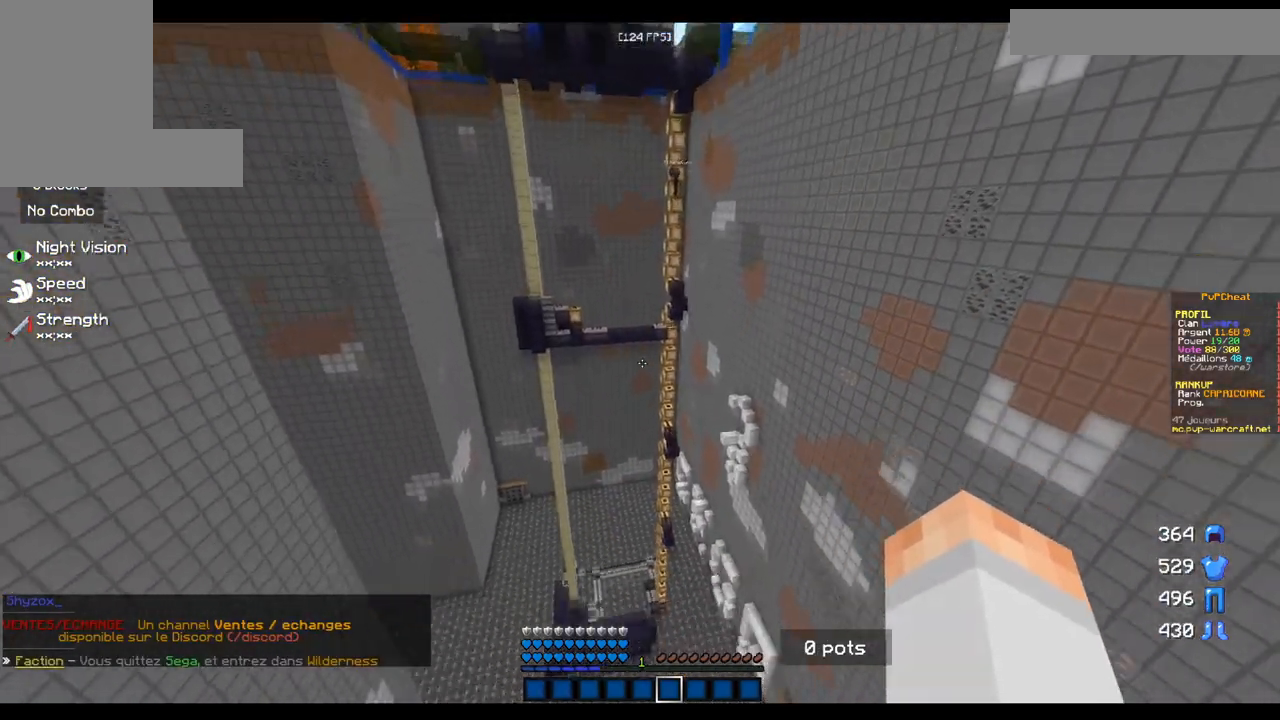
{"keys": [], "mouse": [], "events": []}
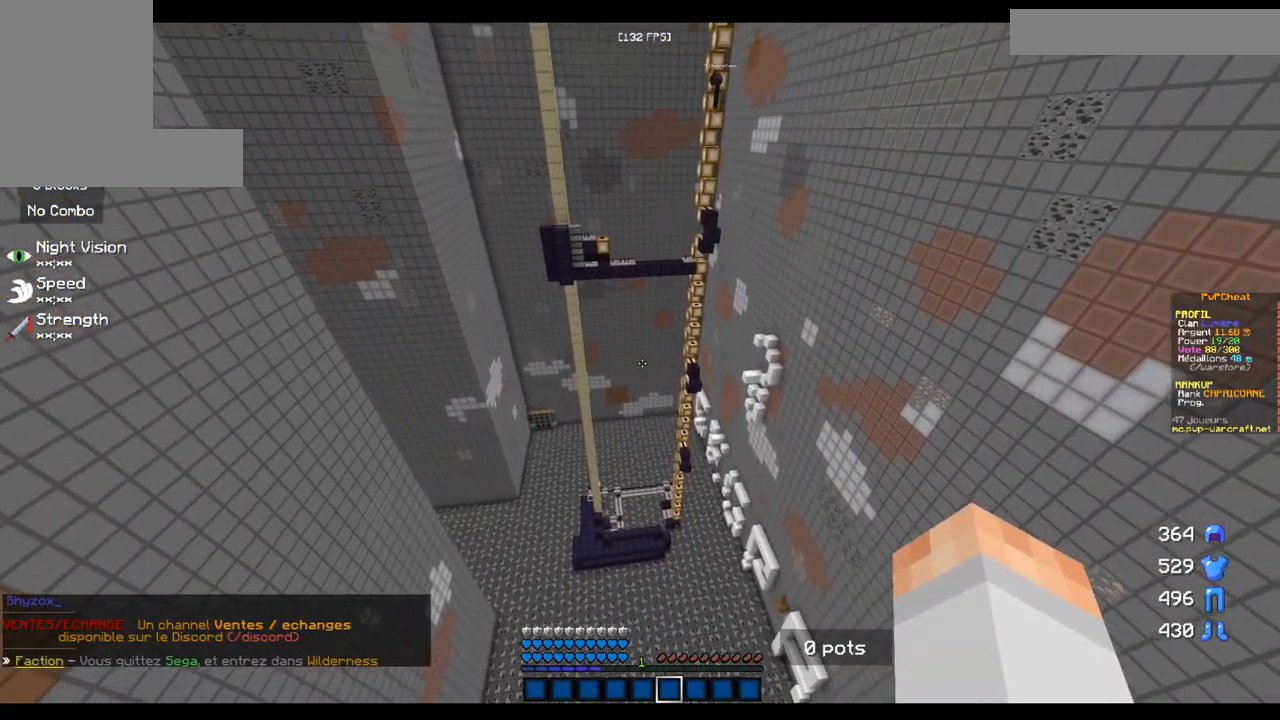
{"keys": [], "mouse": [], "events": []}
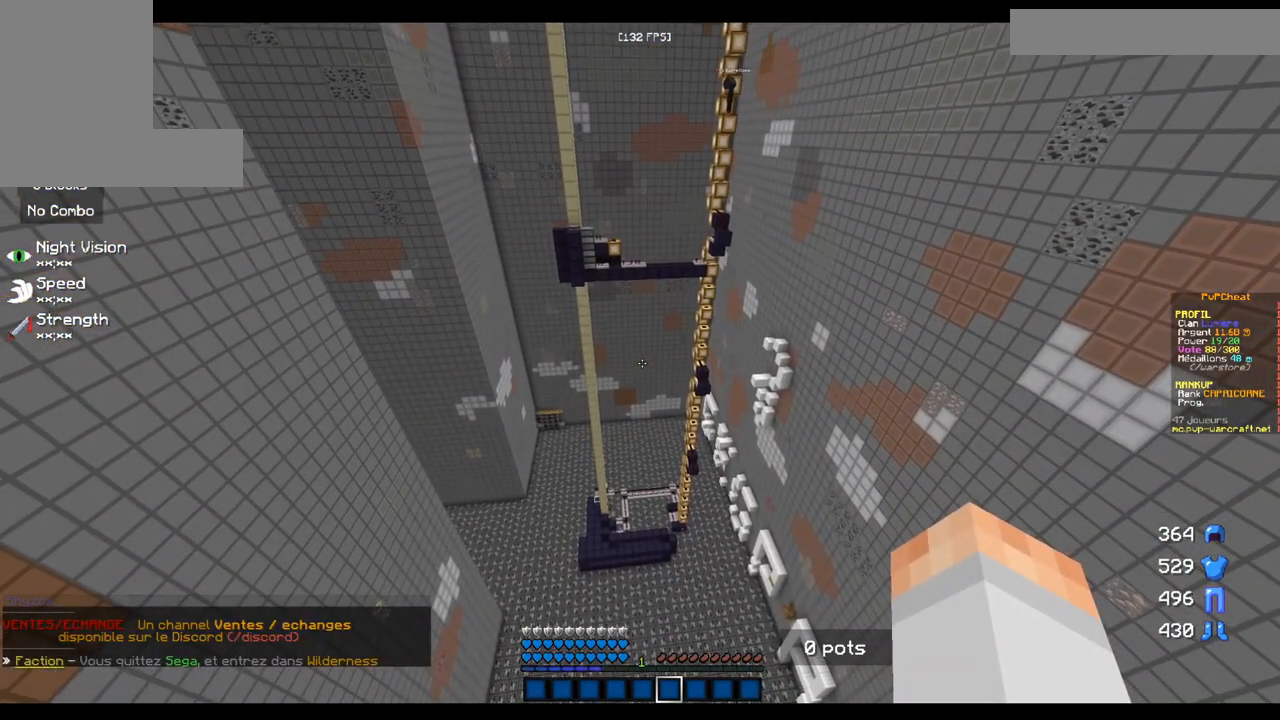
{"keys": [], "mouse": [], "events": []}
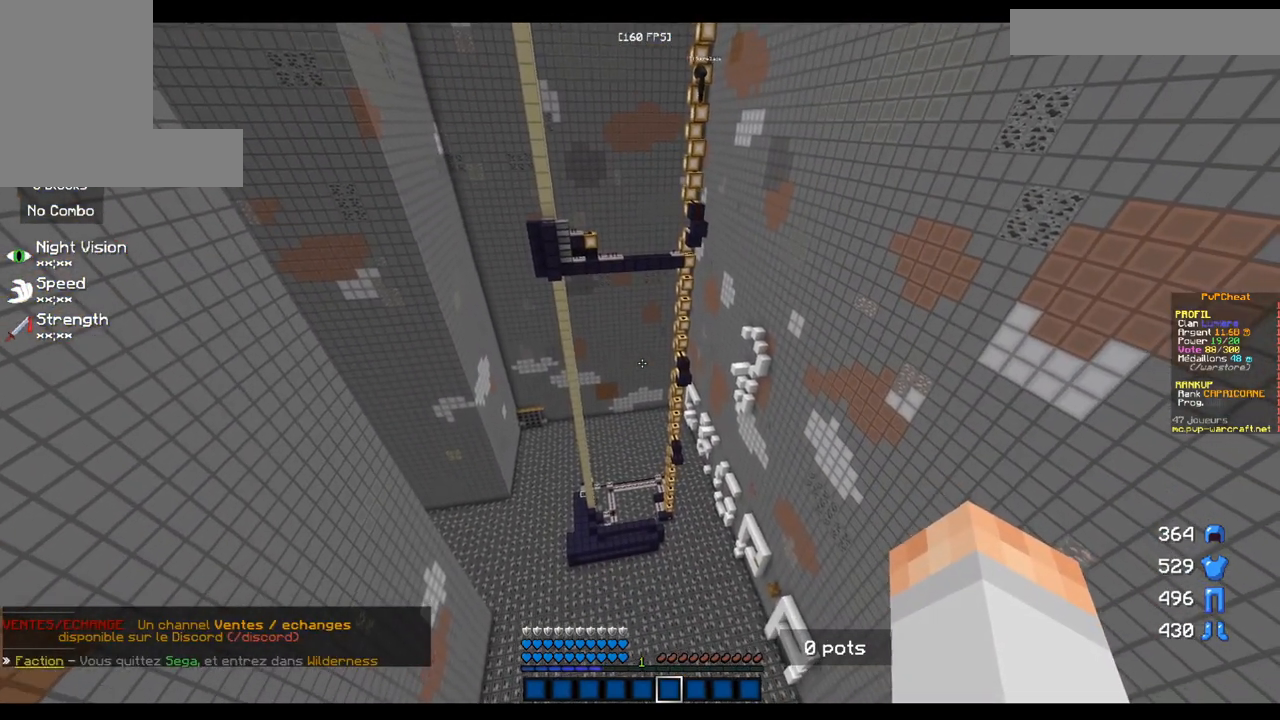
{"keys": [], "mouse": [], "events": []}
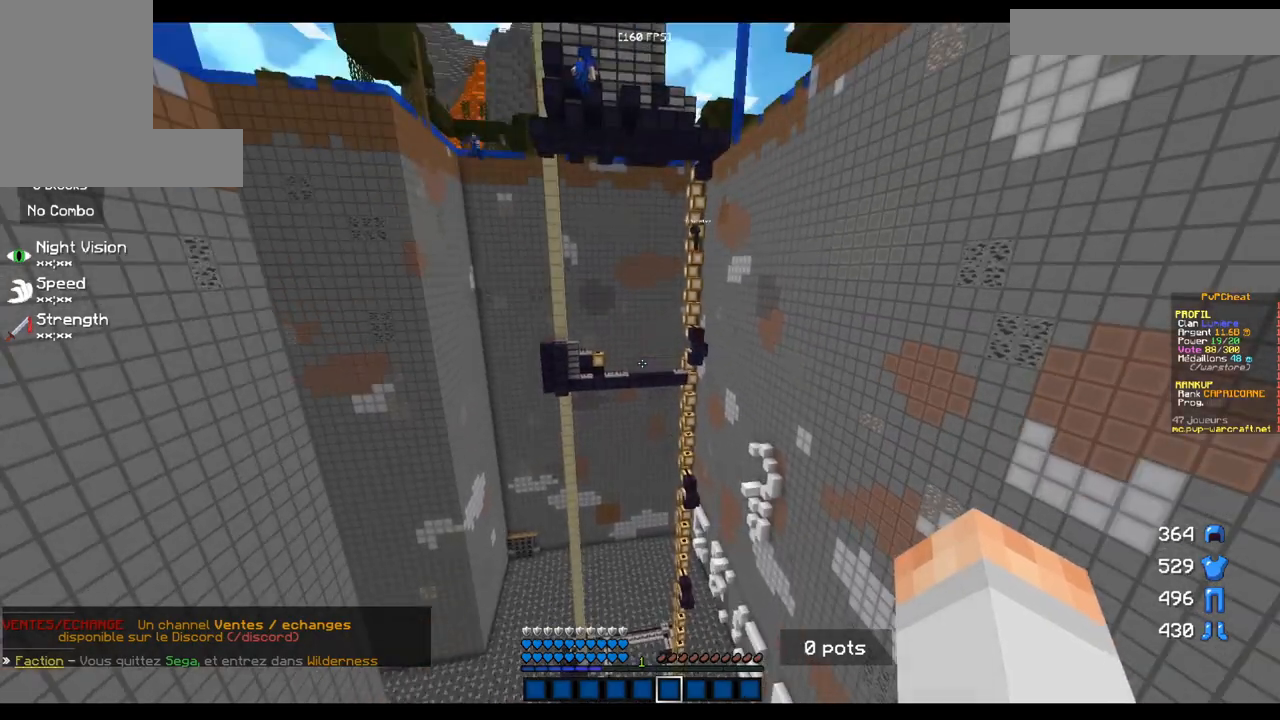
{"keys": [], "mouse": [], "events": []}
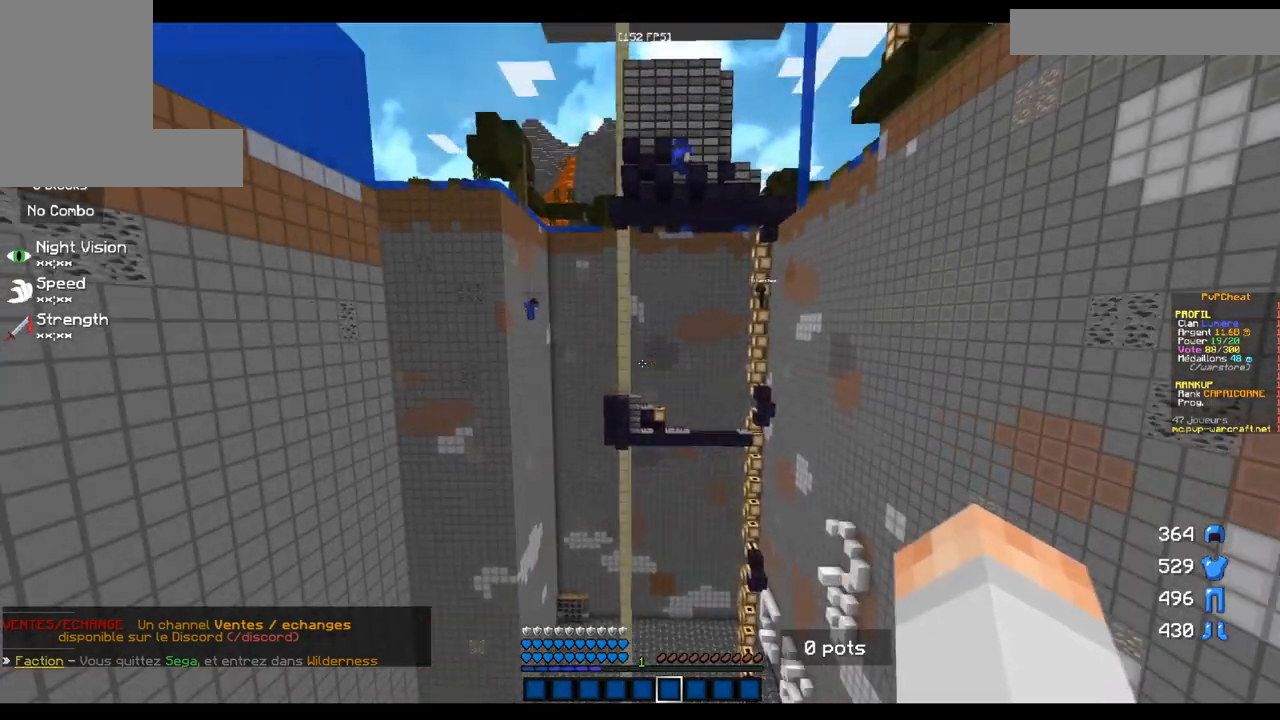
{"keys": [], "mouse": [], "events": []}
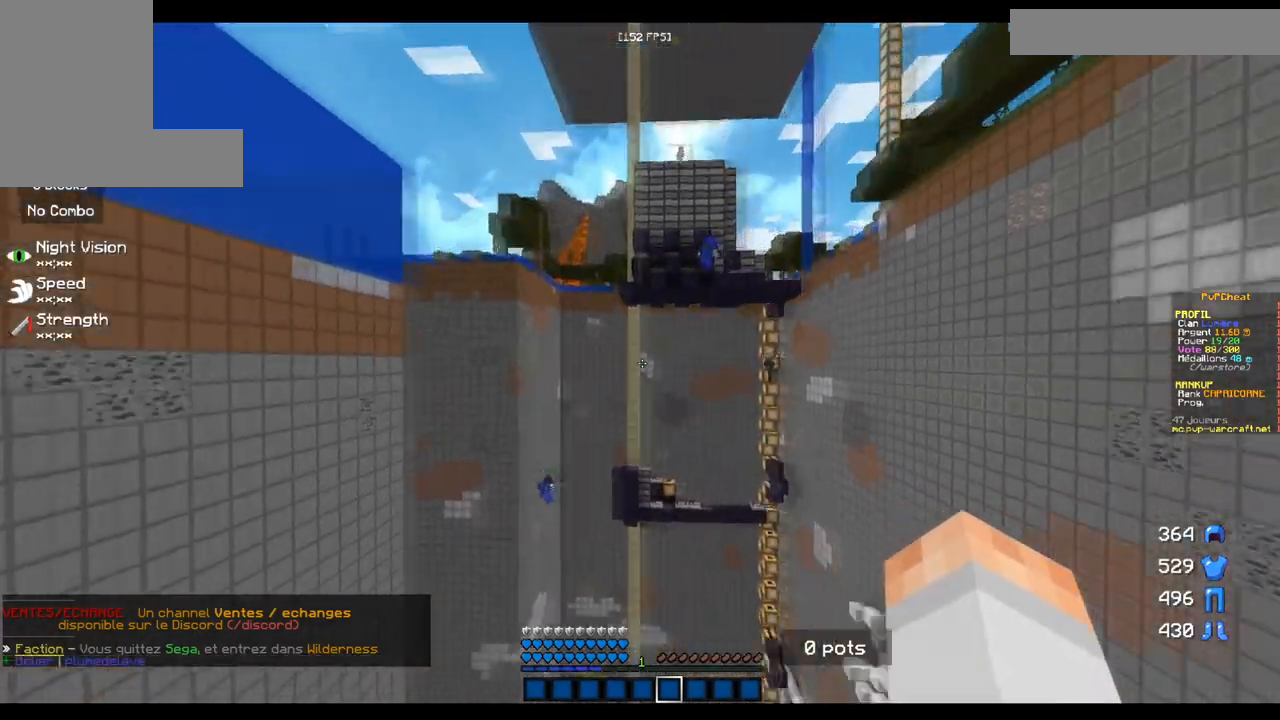
{"keys": [], "mouse": [], "events": []}
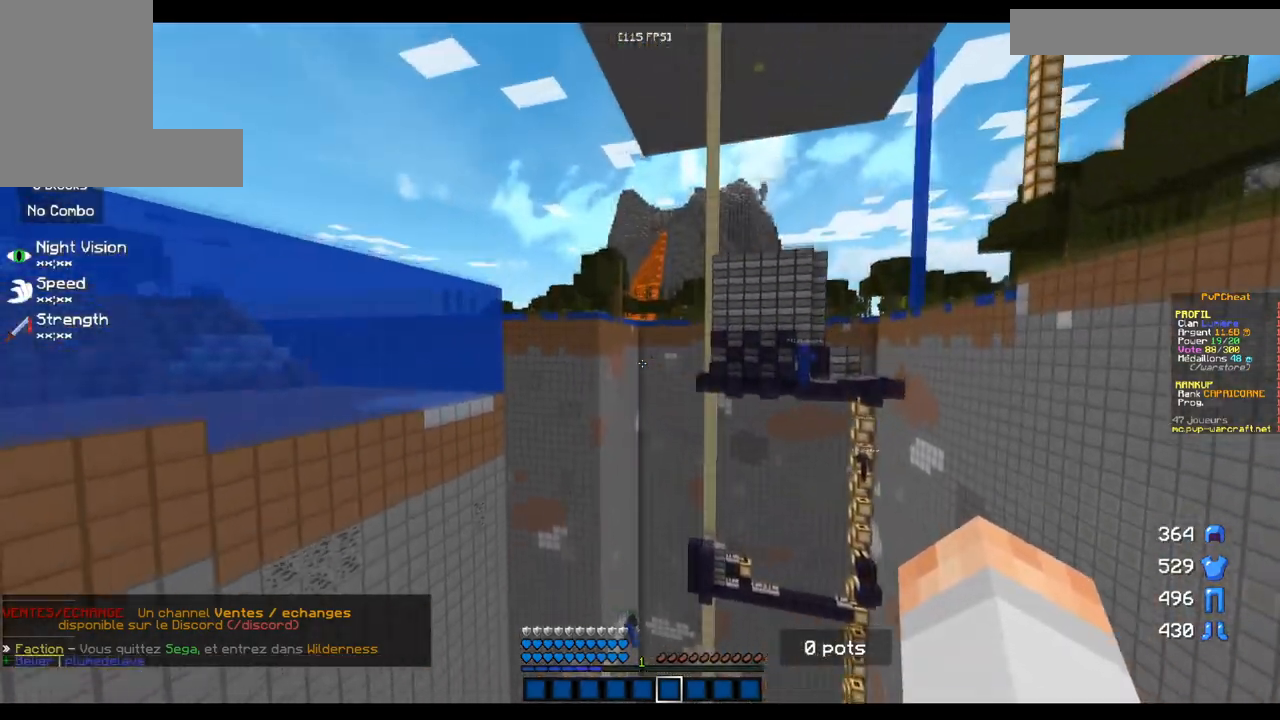
{"keys": ["z"], "mouse": [], "events": [[67, "z", "down"]]}
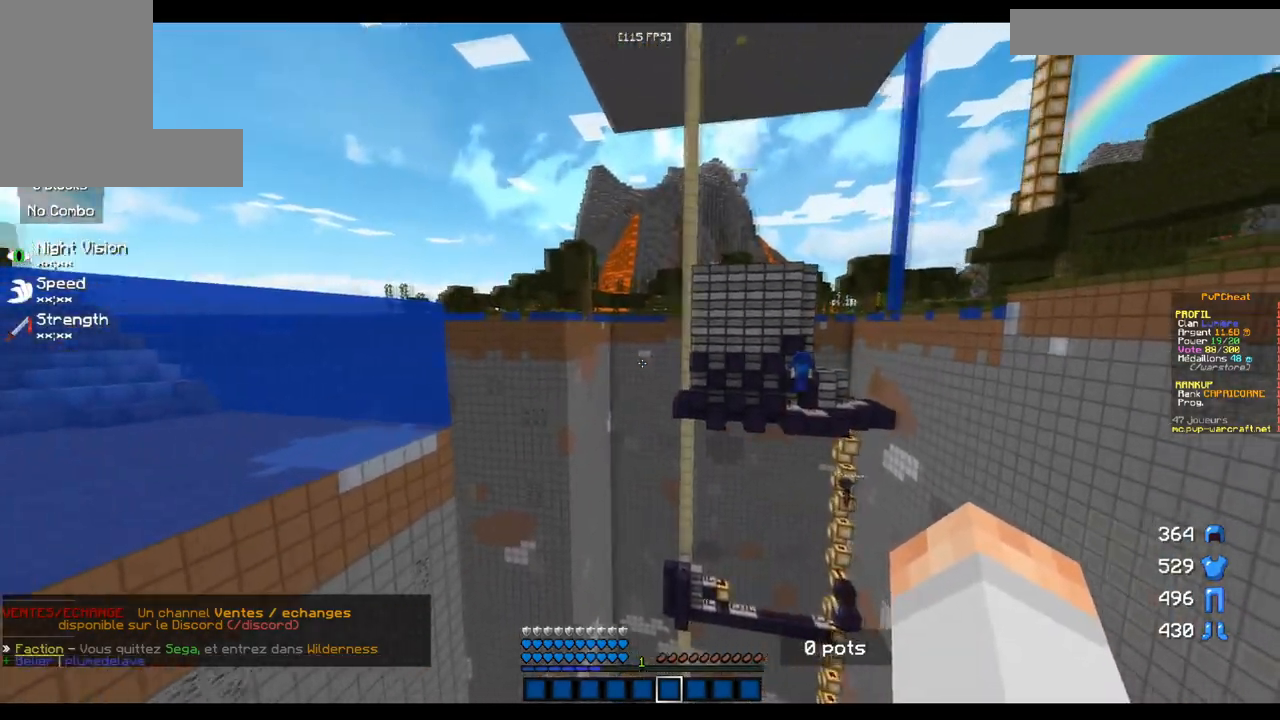
{"keys": ["q", "z"], "mouse": [], "events": [[200, "q", "down"]]}
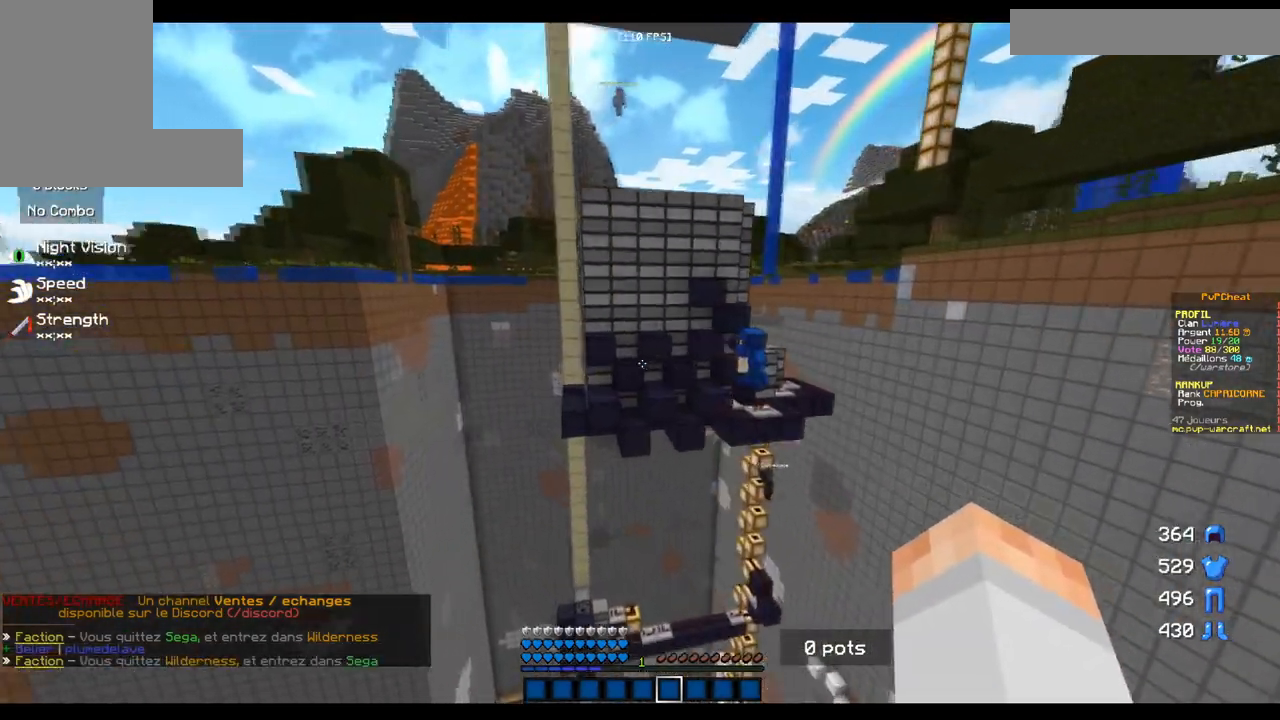
{"keys": [], "mouse": [], "events": [[200, "q", "up"], [451, "z", "up"]]}
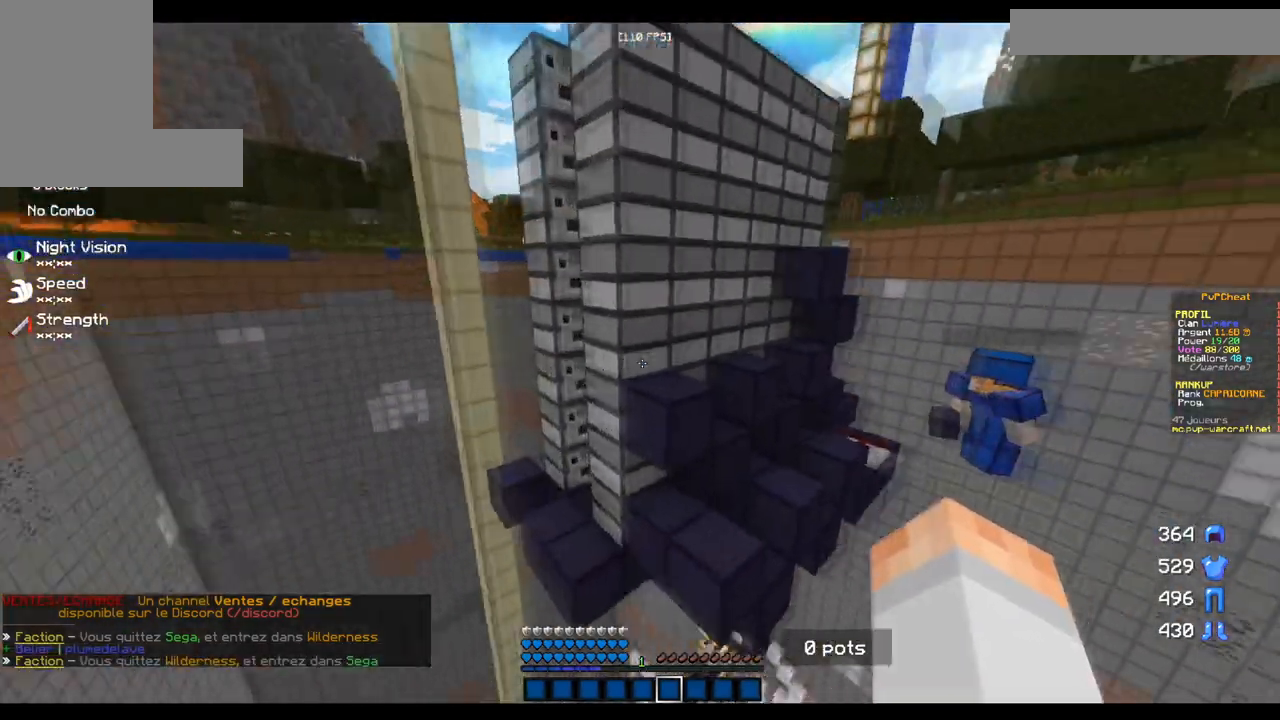
{"keys": [], "mouse": [], "events": [[166, "s", "down"], [383, "s", "up"]]}
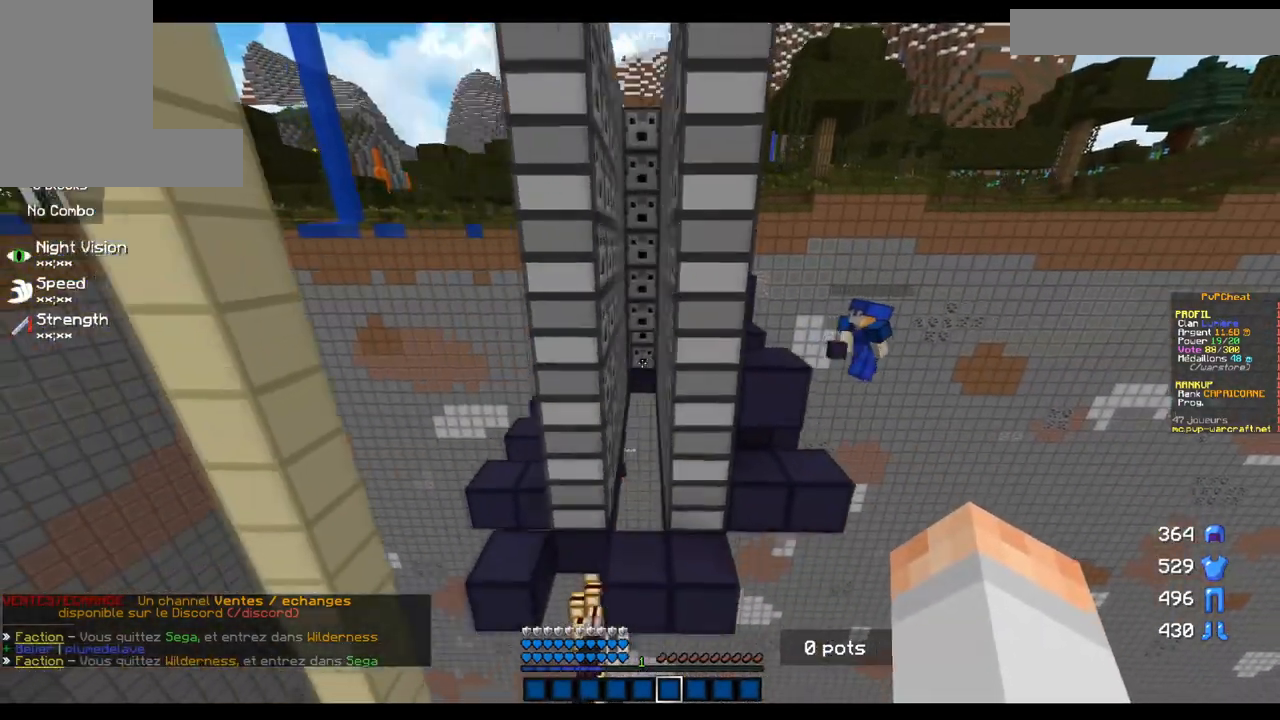
{"keys": ["d", "z"], "mouse": [], "events": [[267, "z", "down"], [484, "d", "down"]]}
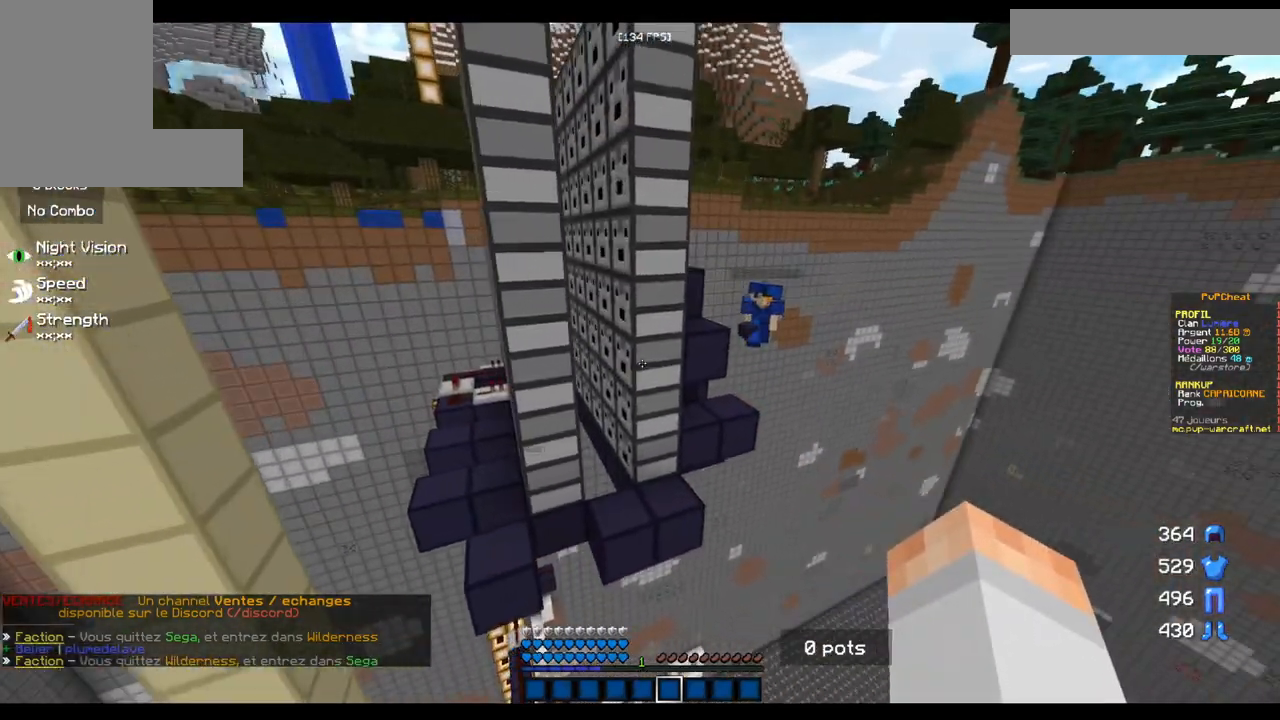
{"keys": [], "mouse": [], "events": [[233, "z", "up"], [367, "d", "up"]]}
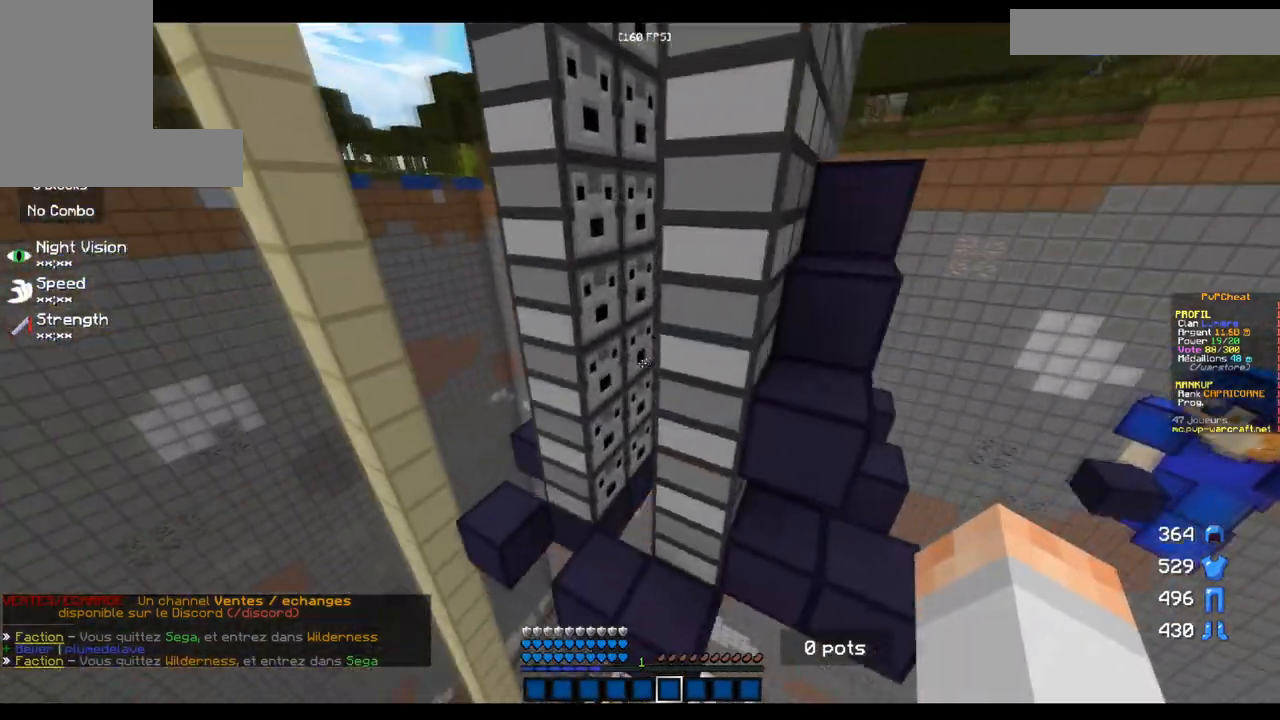
{"keys": ["d"], "mouse": [], "events": [[300, "d", "down"]]}
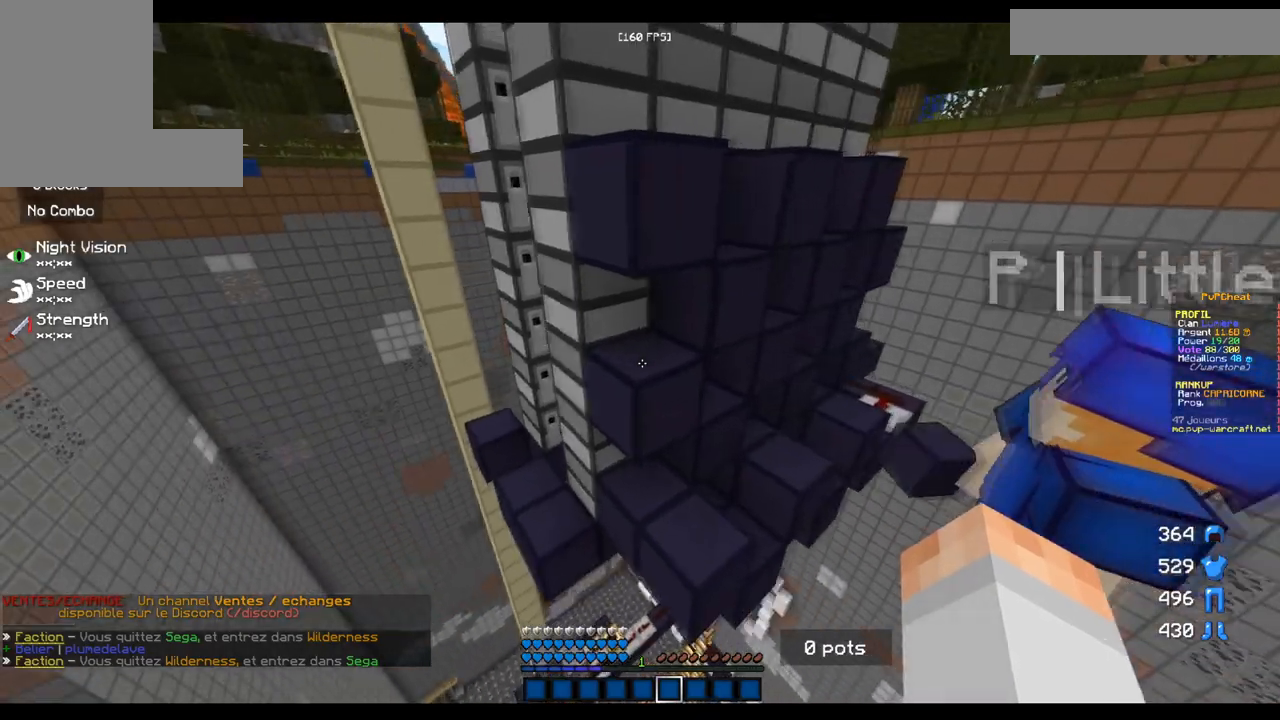
{"keys": [], "mouse": [], "events": [[333, "d", "up"]]}
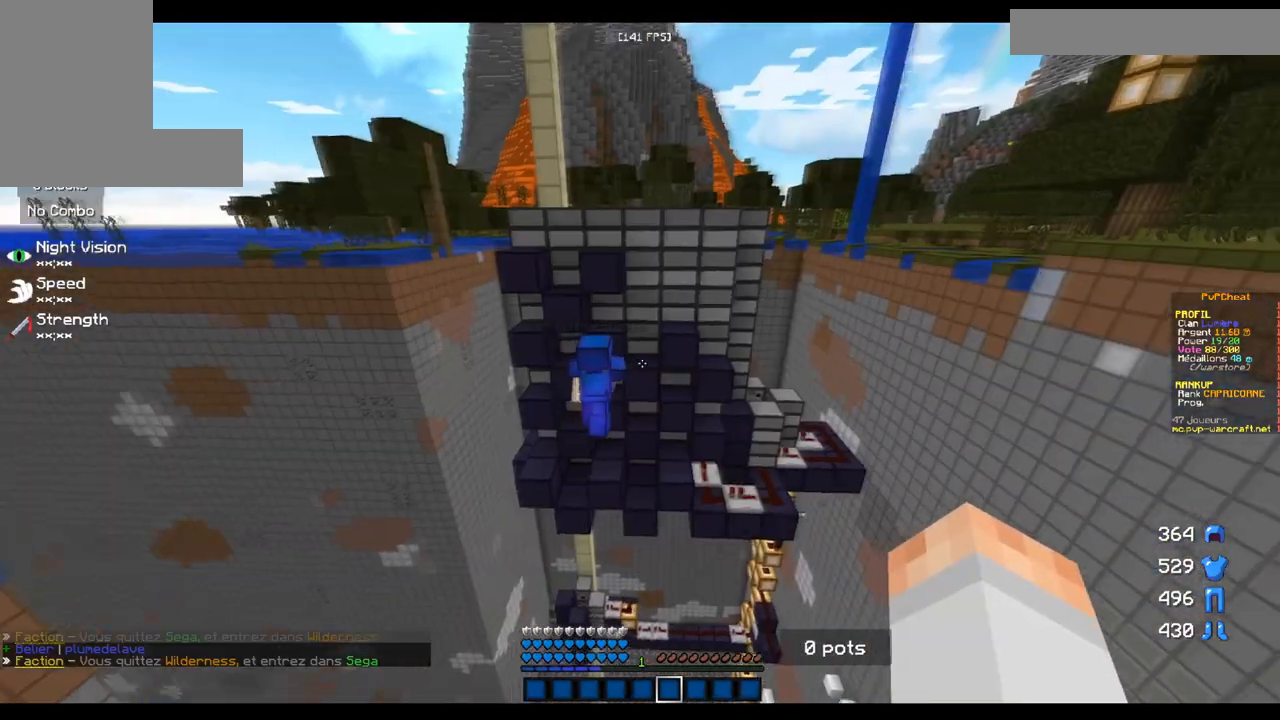
{"keys": ["z"], "mouse": [], "events": [[367, "z", "down"]]}
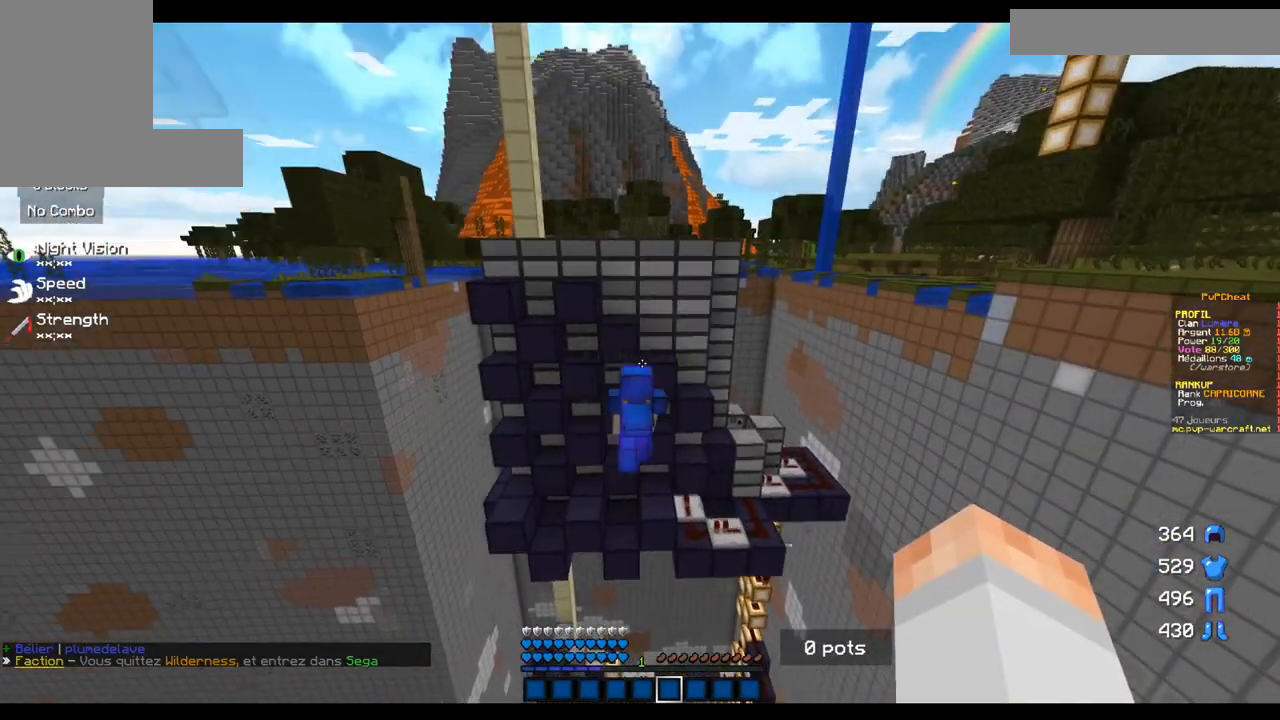
{"keys": [], "mouse": [], "events": [[50, "z", "up"]]}
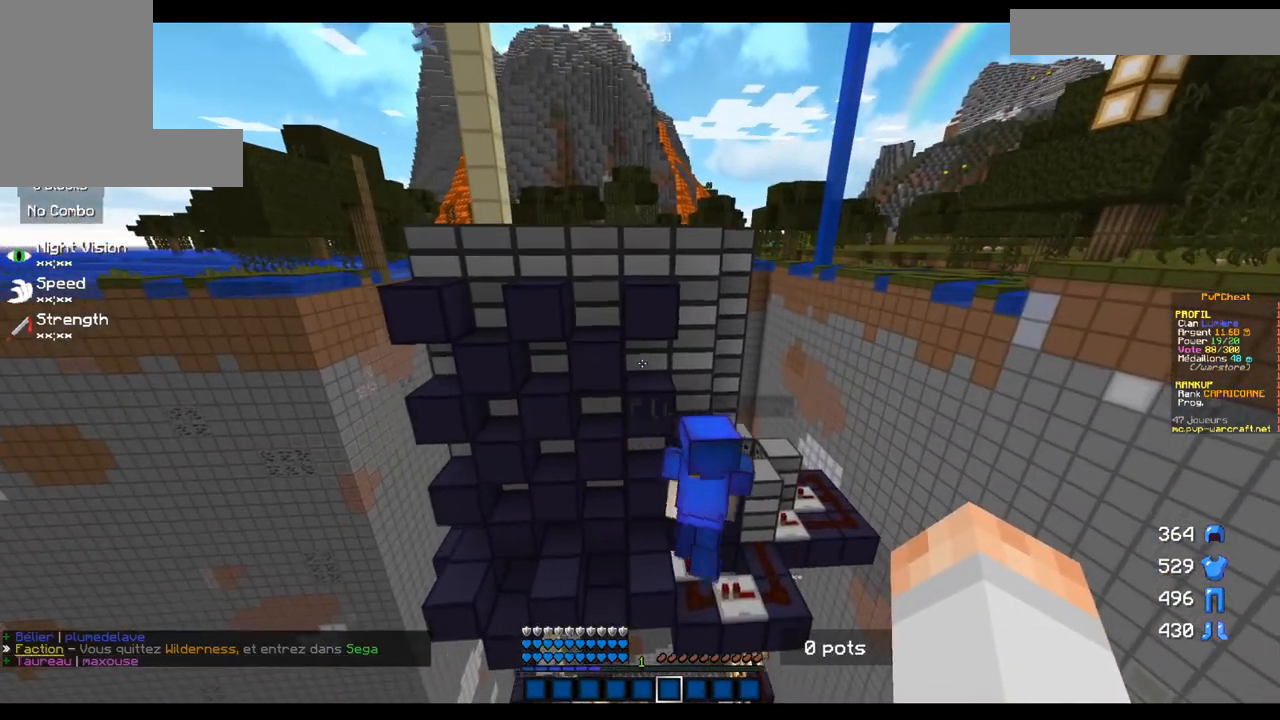
{"keys": [], "mouse": [], "events": []}